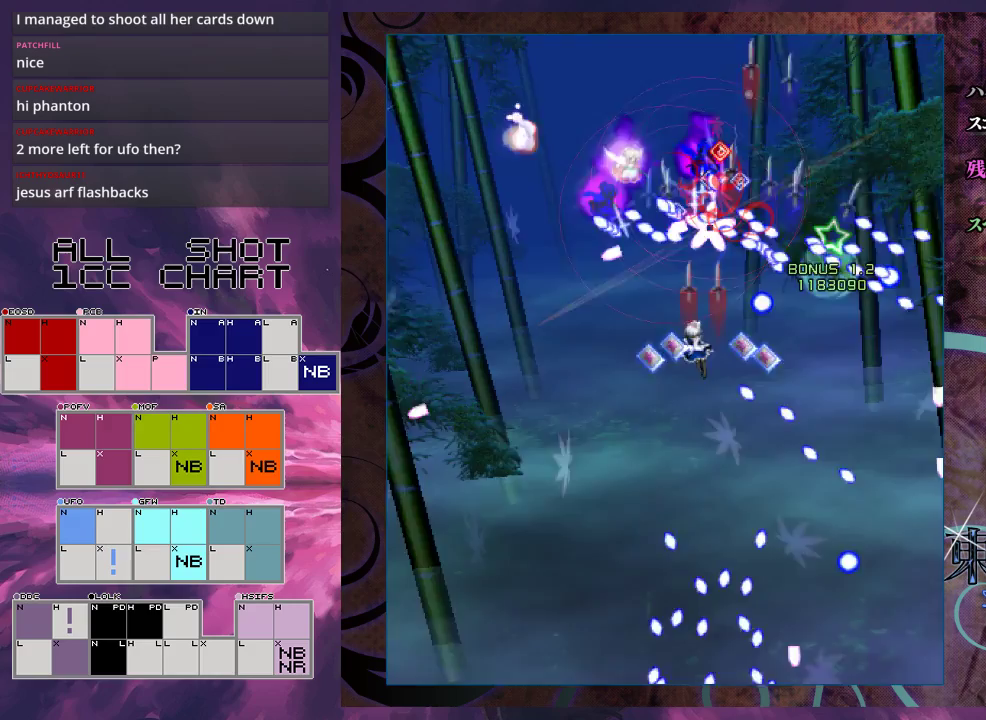
Gameplay with a controller (Xbox layout); each line is a JSON object with the inputs held at the frame after it (dt_ms = milliseconds from this image to that frame). "events" lists button and stick changes between this image and that frame as [ms after this image, input, new state], when the widget could be followed in between. Not read: L3 R3 right_stick.
{"dt_ms": 500, "buttons": ["X"], "left_stick": "down", "events": [[33, "left_stick", "left"], [100, "left_stick", "center"], [167, "left_stick", "down-left"], [333, "left_stick", "center"], [467, "left_stick", "down"]]}
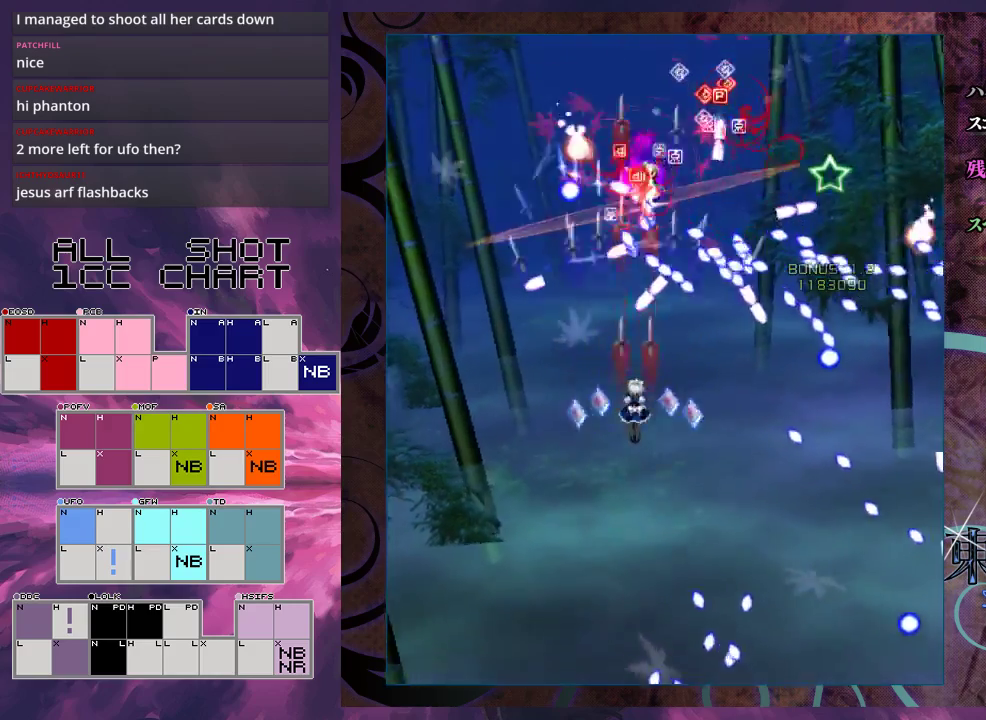
{"dt_ms": 500, "buttons": ["X"], "left_stick": "center", "events": [[133, "left_stick", "center"], [300, "left_stick", "down"], [400, "left_stick", "center"]]}
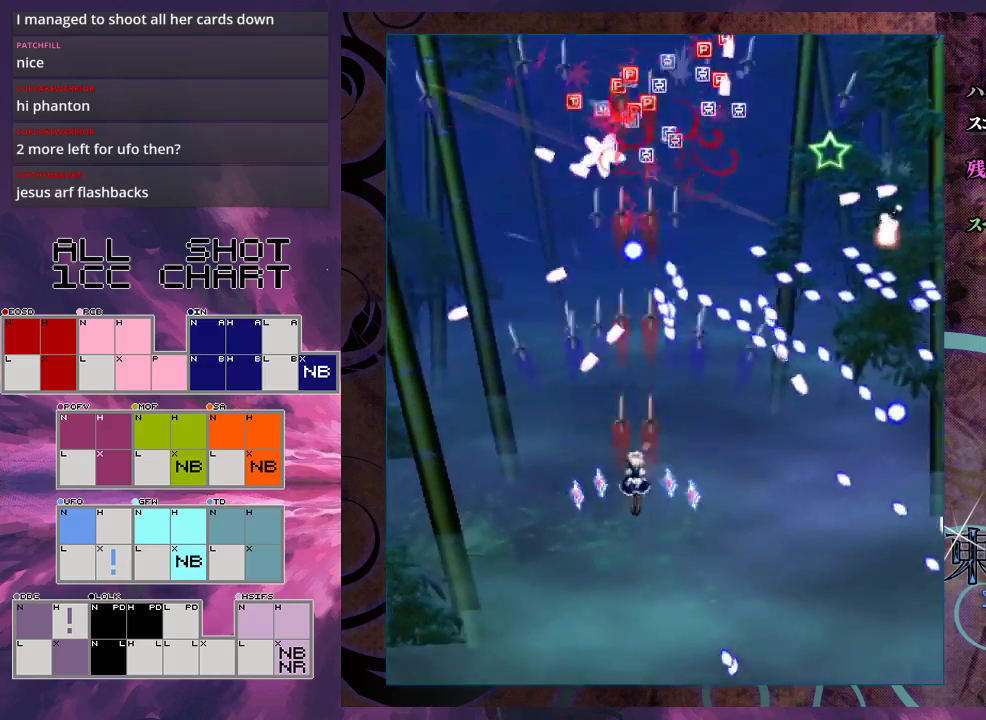
{"dt_ms": 400, "buttons": ["X"], "left_stick": "up", "events": [[333, "left_stick", "up"]]}
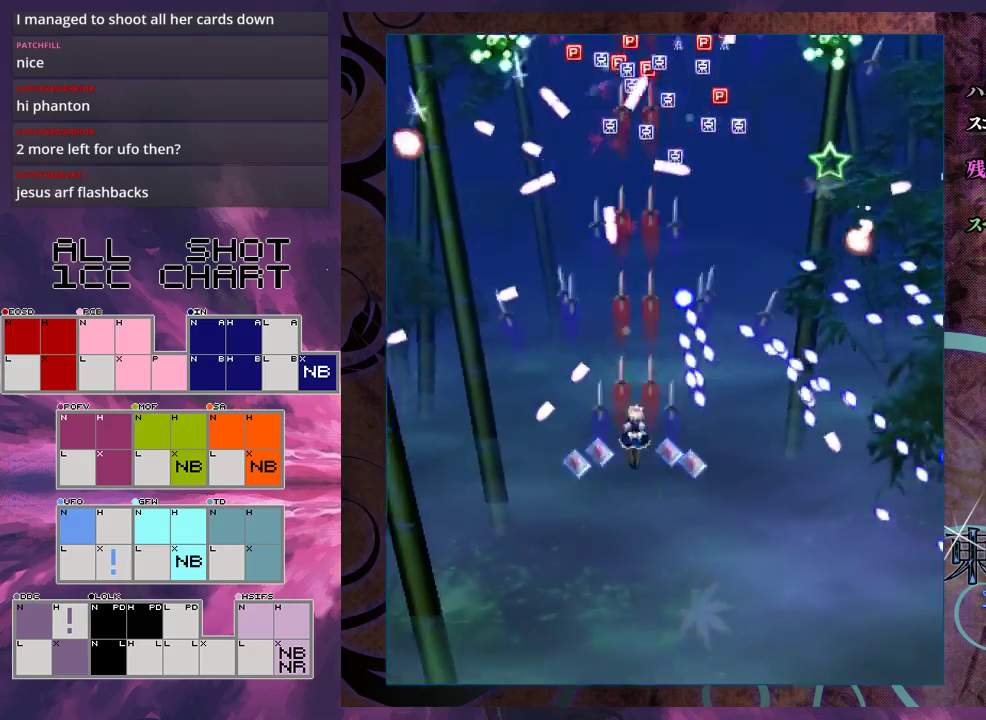
{"dt_ms": 800, "buttons": ["X"], "left_stick": "down", "events": [[233, "left_stick", "left"], [333, "left_stick", "up-left"], [467, "left_stick", "up-right"], [600, "left_stick", "up"], [767, "left_stick", "down"]]}
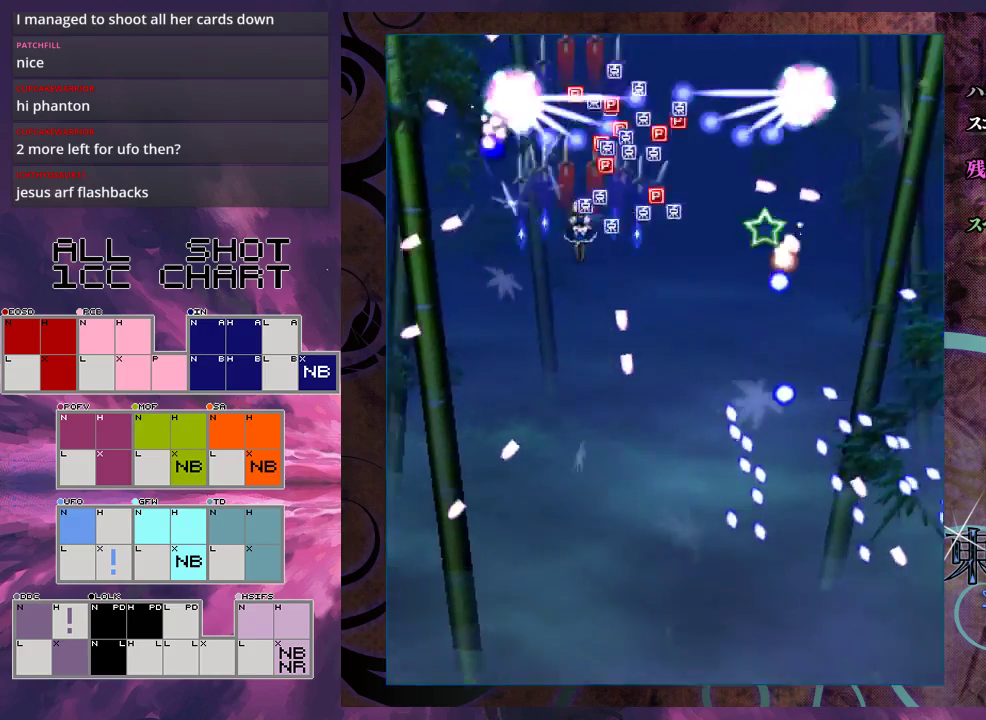
{"dt_ms": 300, "buttons": ["X"], "left_stick": "down", "events": []}
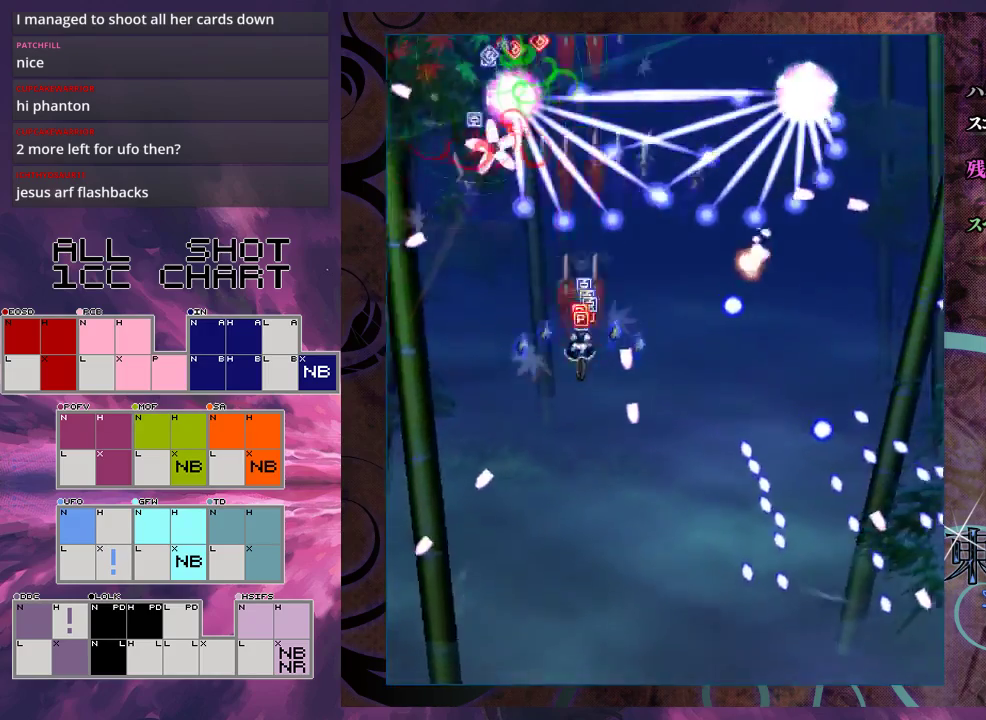
{"dt_ms": 500, "buttons": ["X"], "left_stick": "down-right", "events": [[433, "left_stick", "down-right"]]}
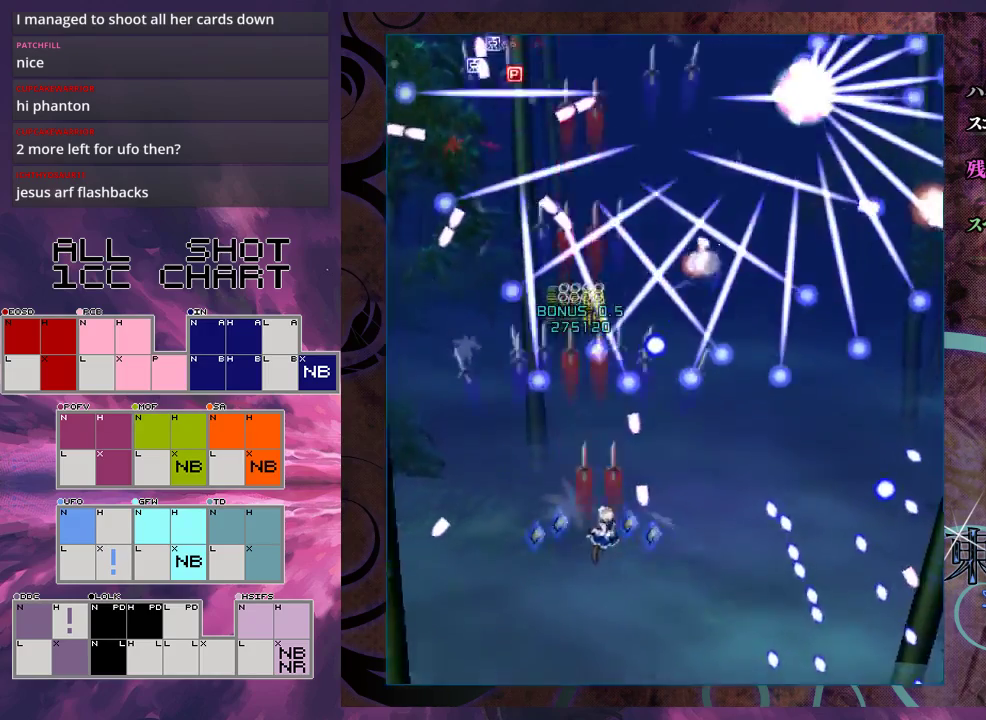
{"dt_ms": 500, "buttons": ["X"], "left_stick": "center", "events": [[433, "left_stick", "center"]]}
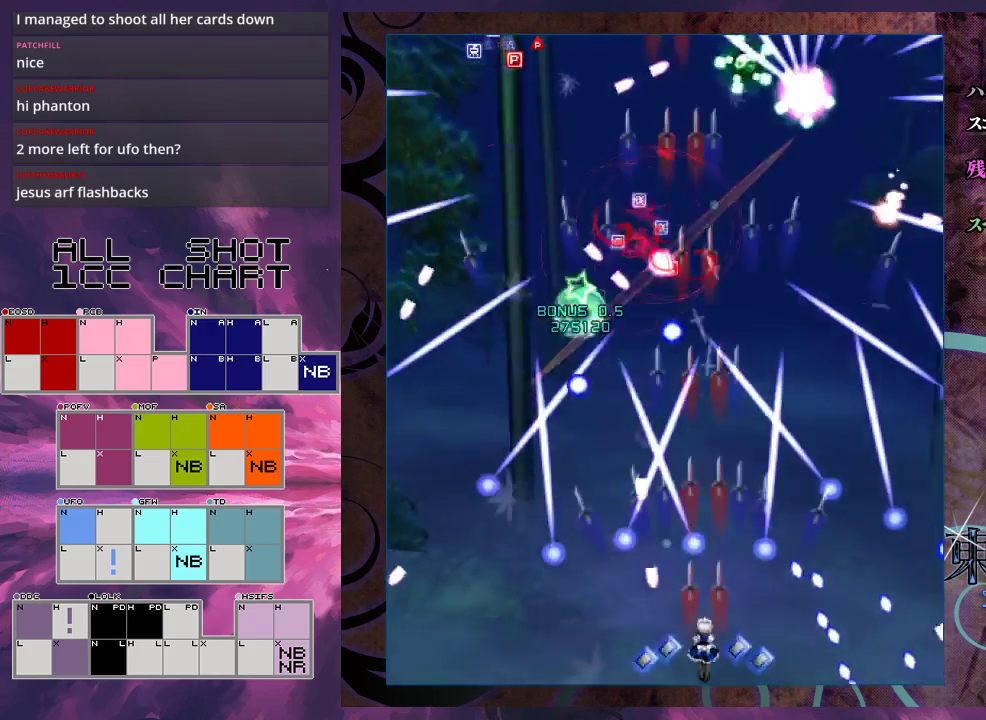
{"dt_ms": 500, "buttons": ["X"], "left_stick": "center", "events": []}
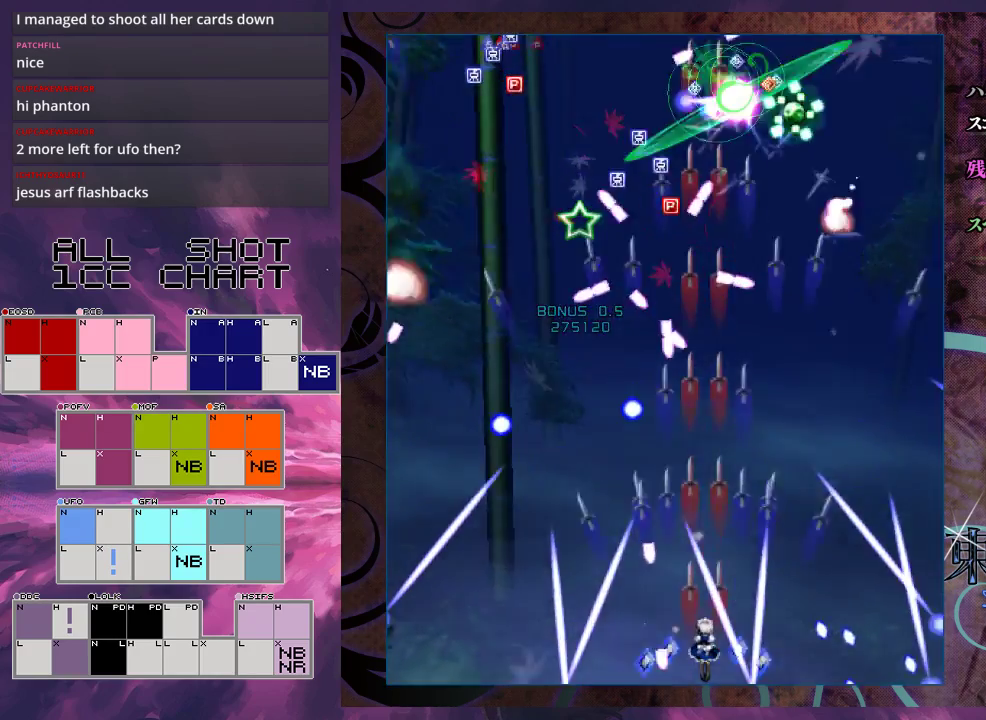
{"dt_ms": 400, "buttons": ["X"], "left_stick": "up", "events": [[367, "left_stick", "up"]]}